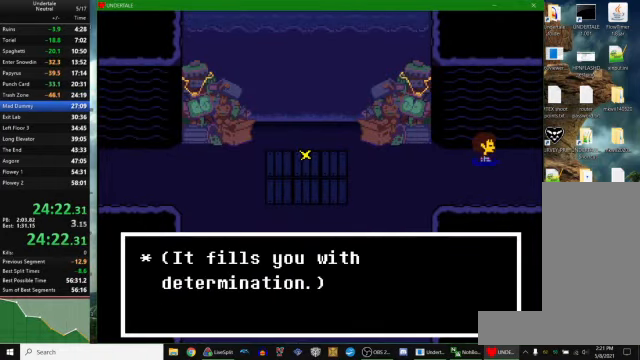
Gameplay with keyboard; each line is a JSON object with the keys held at the frame after it. "events" lists presses ("down") and releases ("up") of "c", "ctrl_r", "down", "escape", "left", "return", "right", "space", "up", "x" and "z" between this image and that frame as [ms after this image, input, new state], when the widget could be followed in between. No other keys are recorded. Mouse input is not recorded. Not read: other_keys.
{"keys": [], "events": [[266, "right", "up"], [266, "up", "up"], [266, "z", "down"], [366, "z", "up"]]}
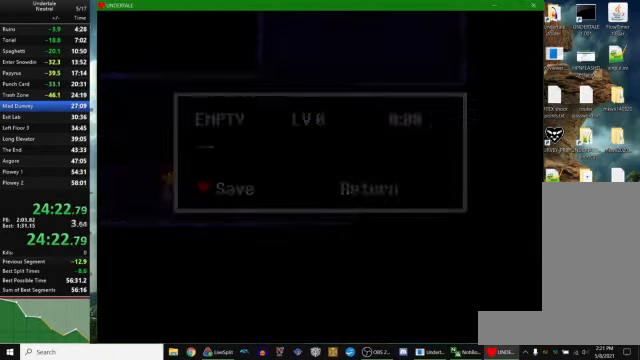
{"keys": ["right"], "events": [[133, "z", "down"], [200, "z", "up"], [300, "z", "down"], [367, "right", "down"], [367, "z", "up"]]}
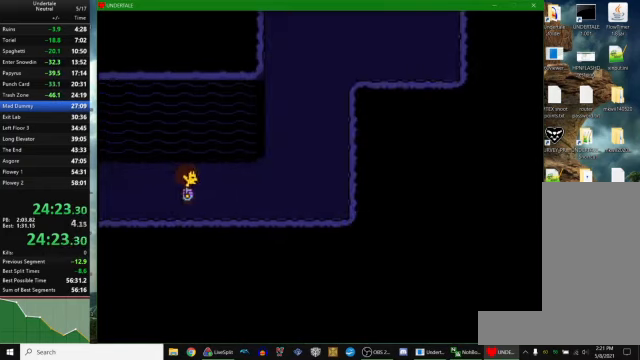
{"keys": ["right", "up"], "events": [[67, "up", "down"]]}
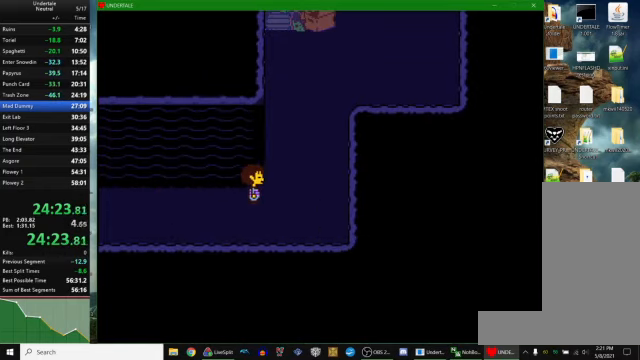
{"keys": ["right", "up"], "events": []}
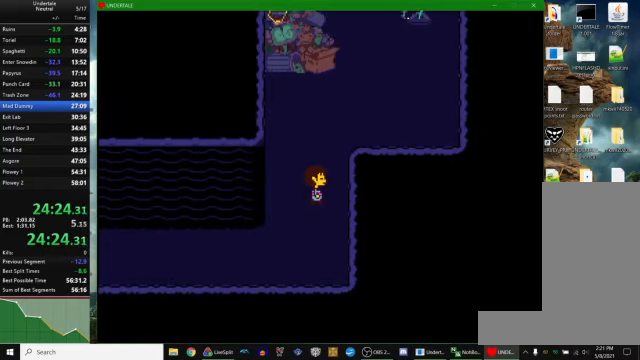
{"keys": ["right", "up"], "events": []}
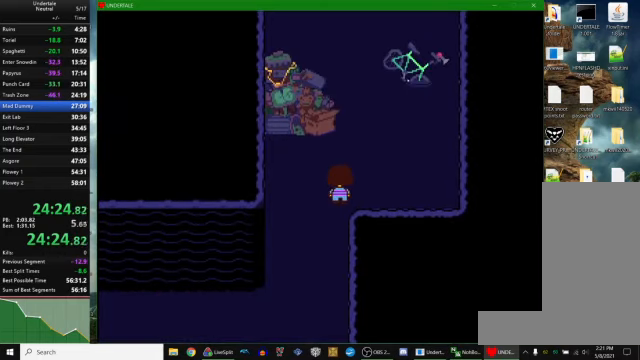
{"keys": ["up"], "events": [[167, "right", "up"]]}
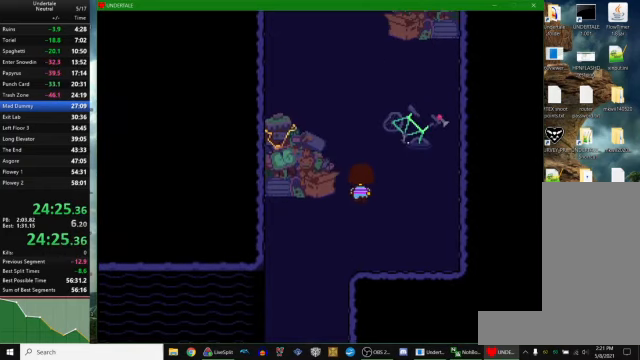
{"keys": ["return"], "events": [[67, "left", "down"], [100, "up", "up"], [200, "c", "down"], [200, "left", "up"], [267, "z", "down"], [300, "c", "up"], [367, "z", "up"], [500, "return", "down"]]}
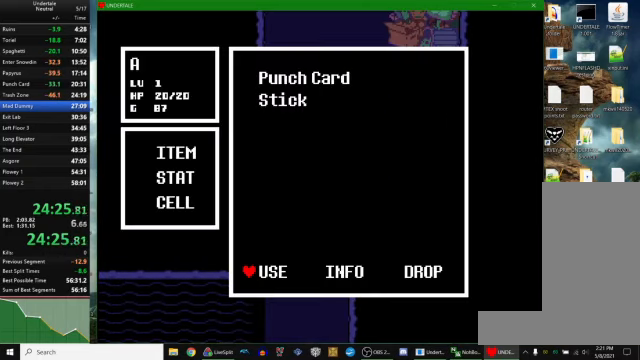
{"keys": ["up"], "events": [[34, "return", "up"], [234, "z", "down"], [267, "z", "up"], [334, "up", "down"]]}
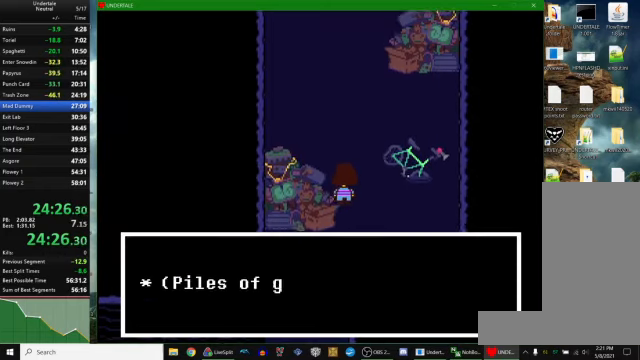
{"keys": ["up"], "events": [[267, "right", "down"], [334, "right", "up"]]}
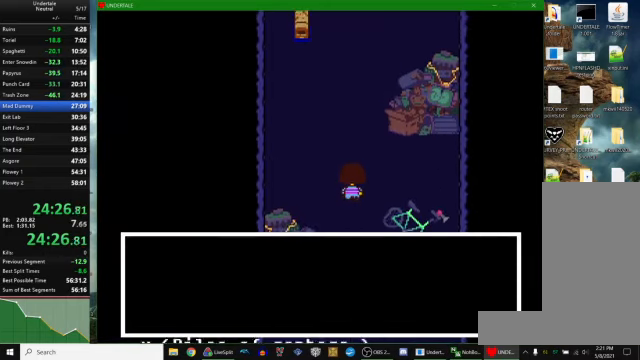
{"keys": ["up"], "events": []}
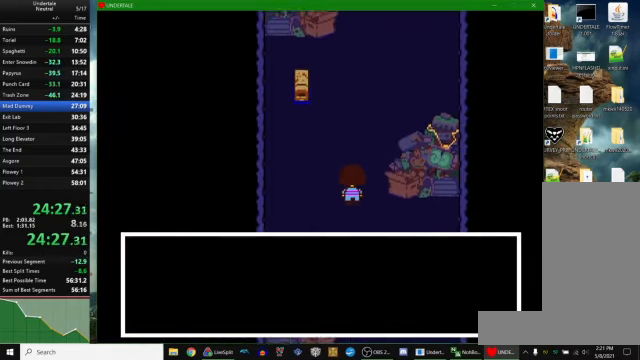
{"keys": ["up"], "events": []}
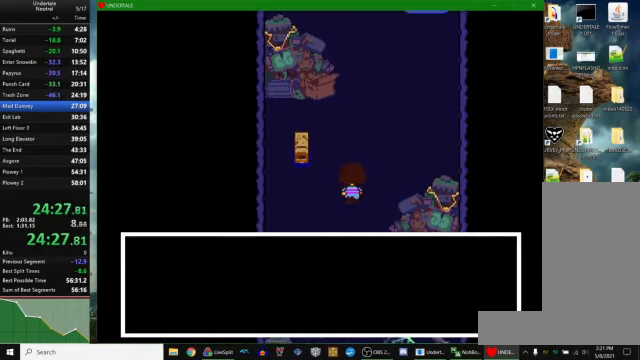
{"keys": ["up"], "events": []}
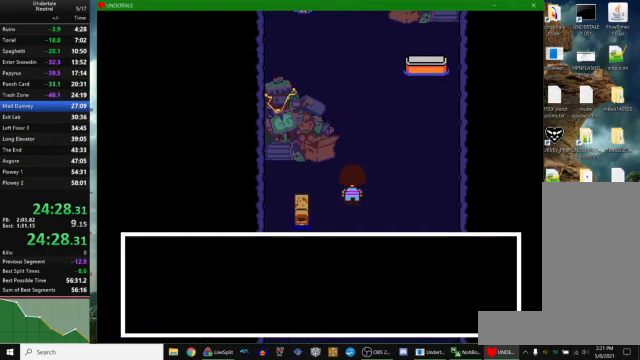
{"keys": ["up"], "events": []}
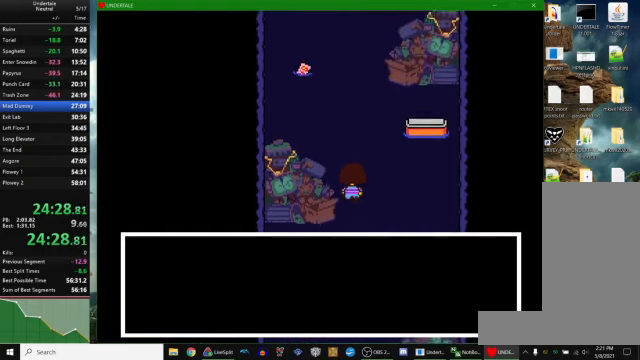
{"keys": ["up"], "events": []}
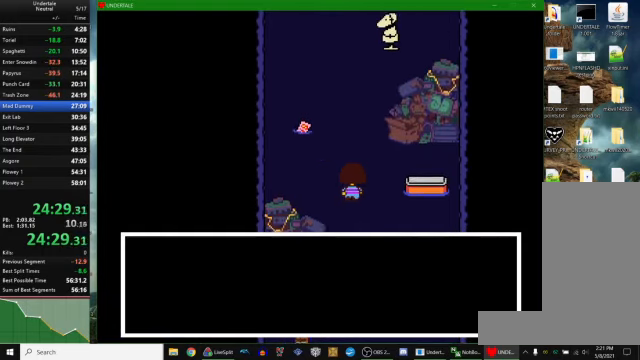
{"keys": ["up"], "events": []}
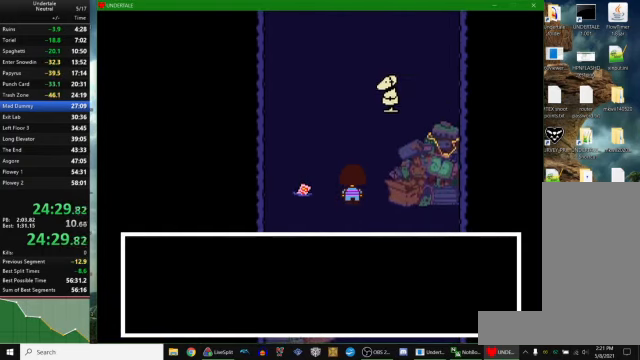
{"keys": ["up"], "events": []}
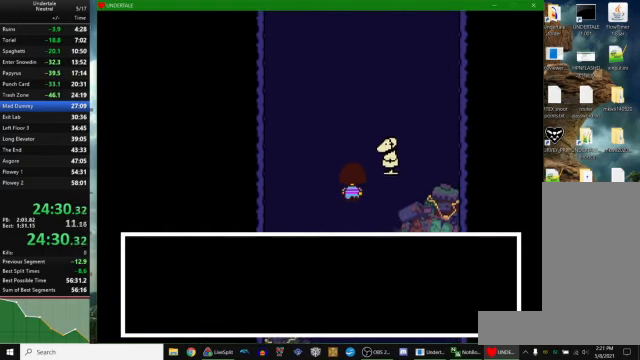
{"keys": ["up"], "events": []}
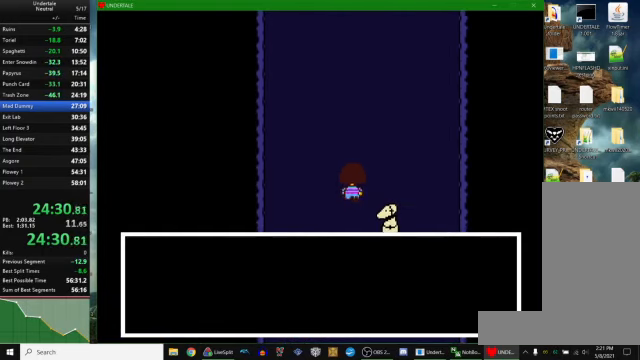
{"keys": ["up"], "events": [[167, "right", "down"], [233, "right", "up"]]}
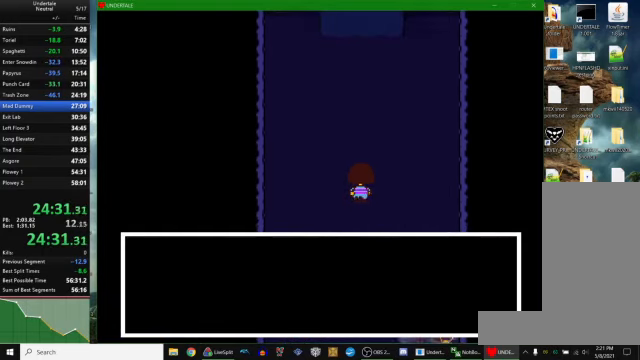
{"keys": ["up"], "events": []}
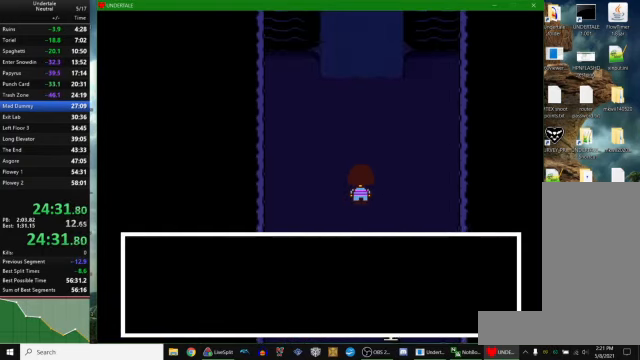
{"keys": ["down"], "events": [[133, "up", "up"], [167, "z", "down"], [200, "down", "down"], [233, "z", "up"]]}
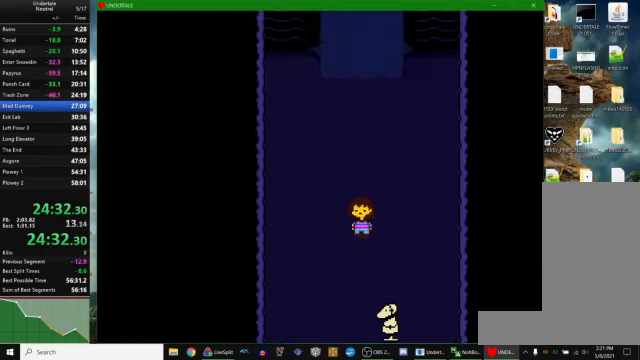
{"keys": ["down"], "events": []}
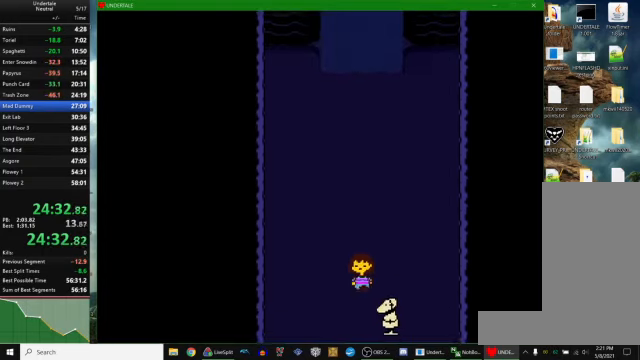
{"keys": ["down"], "events": []}
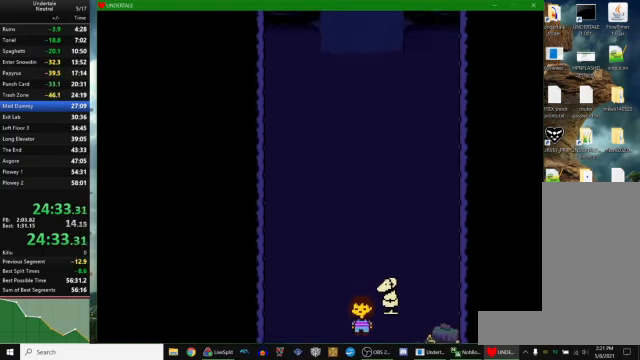
{"keys": ["down", "up"], "events": [[400, "up", "down"]]}
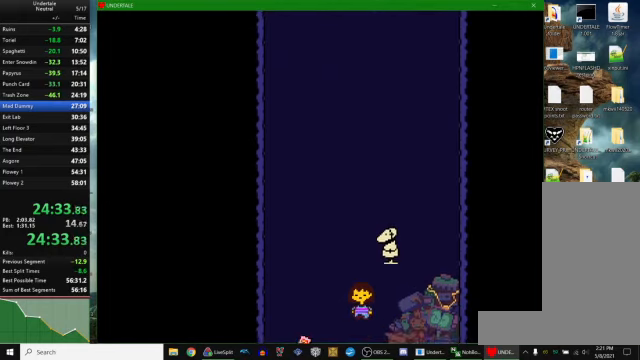
{"keys": ["down", "up"], "events": []}
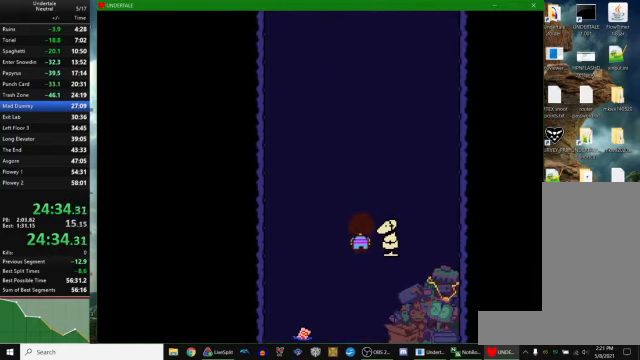
{"keys": ["down"], "events": [[233, "right", "down"], [300, "up", "up"], [433, "right", "up"]]}
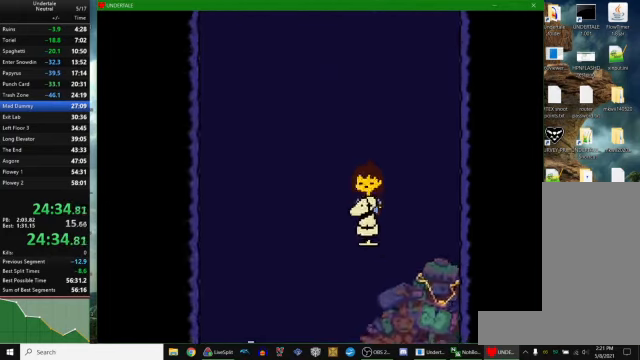
{"keys": [], "events": [[466, "down", "up"]]}
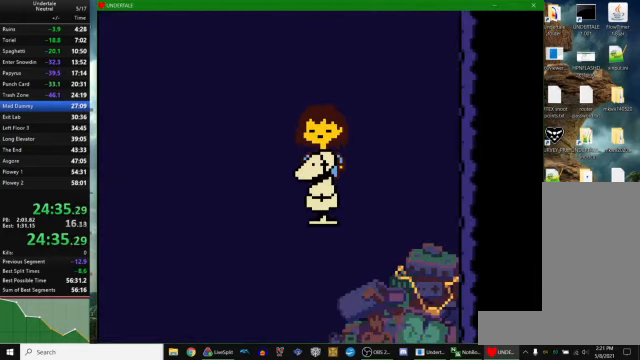
{"keys": [], "events": []}
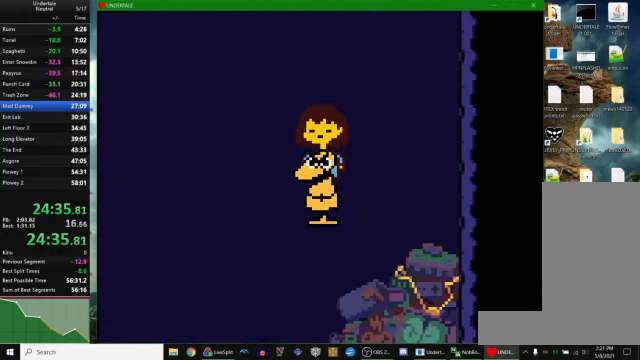
{"keys": ["c", "return", "z"], "events": [[66, "left", "down"], [400, "left", "up"], [466, "c", "down"], [500, "return", "down"], [500, "z", "down"]]}
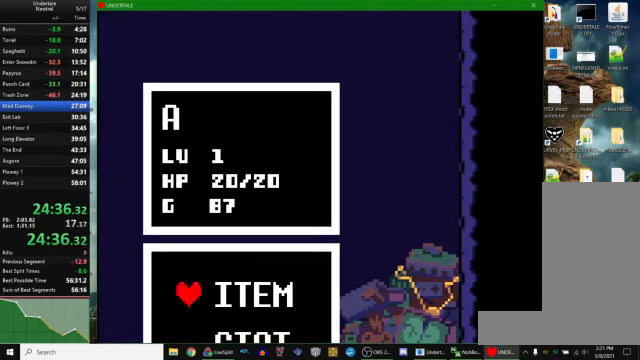
{"keys": ["z"], "events": [[66, "c", "up"], [66, "return", "up"], [66, "z", "up"], [166, "return", "down"], [166, "z", "down"], [200, "return", "up"], [266, "z", "up"], [433, "z", "down"]]}
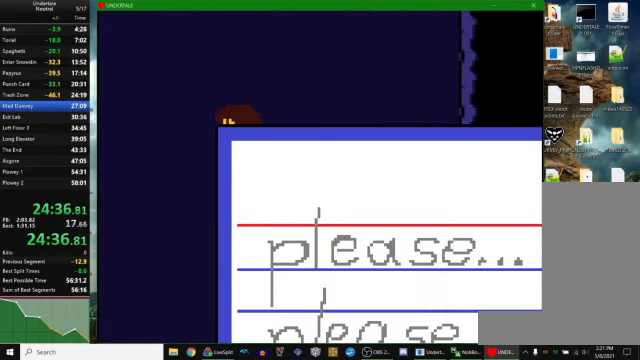
{"keys": ["down"], "events": [[33, "z", "up"], [200, "down", "down"]]}